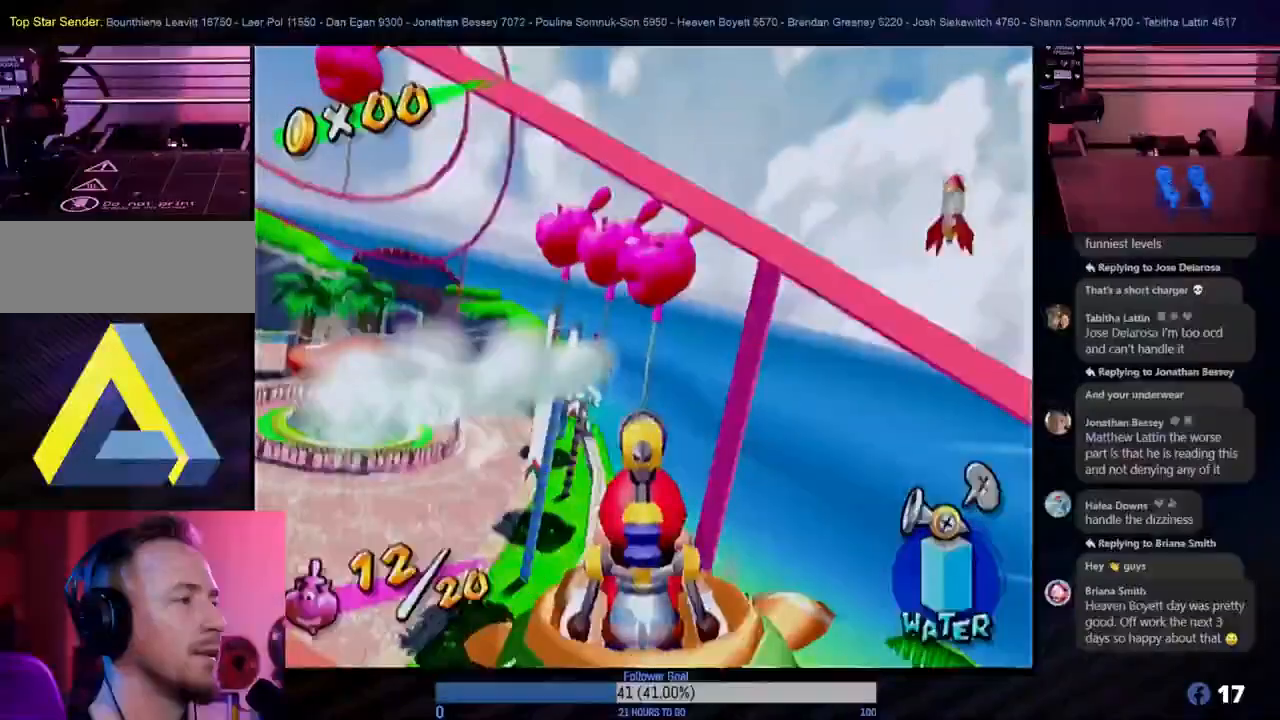
Gameplay with a controller (Nintendo layout); each line is a JSON object with the inputs held at the frame after it. "events" lists button and stick changes between this image and that frame as [ms after this image, input, new state], when the widget could be followed in between. Not read: L3 R3.
{"buttons": [], "left_stick": "center", "right_stick": "center", "events": []}
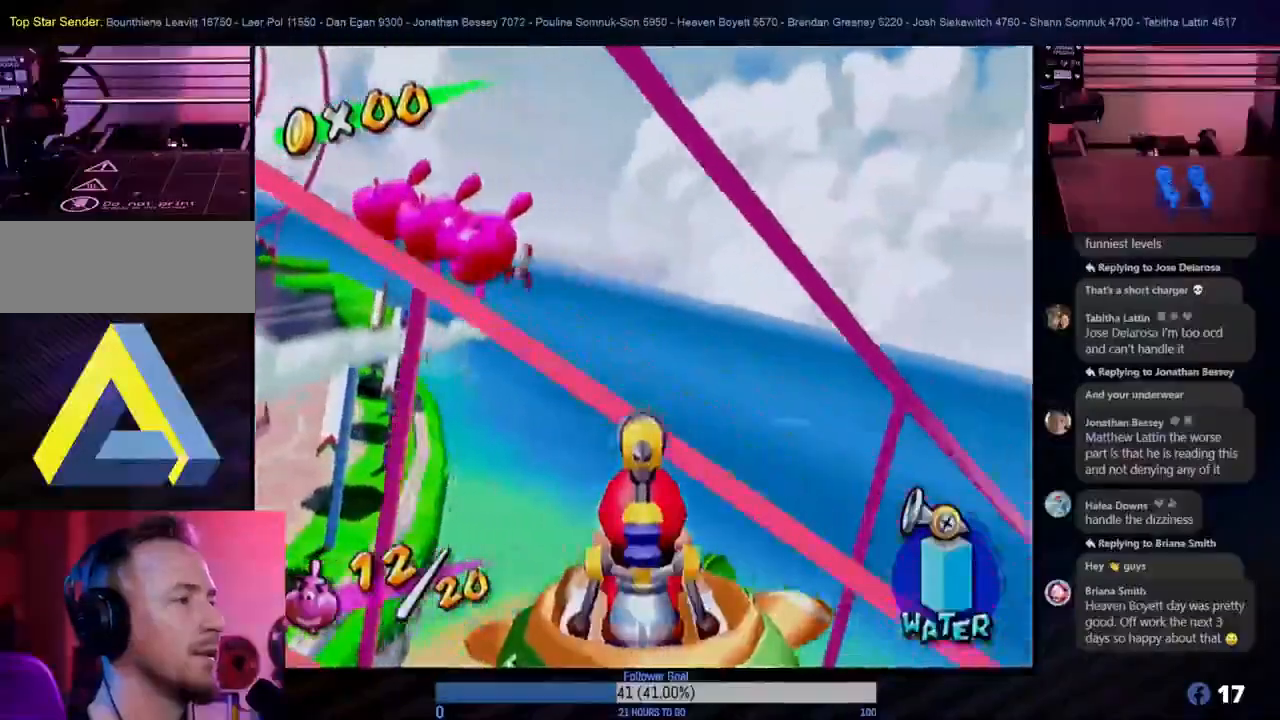
{"buttons": [], "left_stick": "left", "right_stick": "center", "events": [[100, "left_stick", "down-left"], [467, "left_stick", "left"]]}
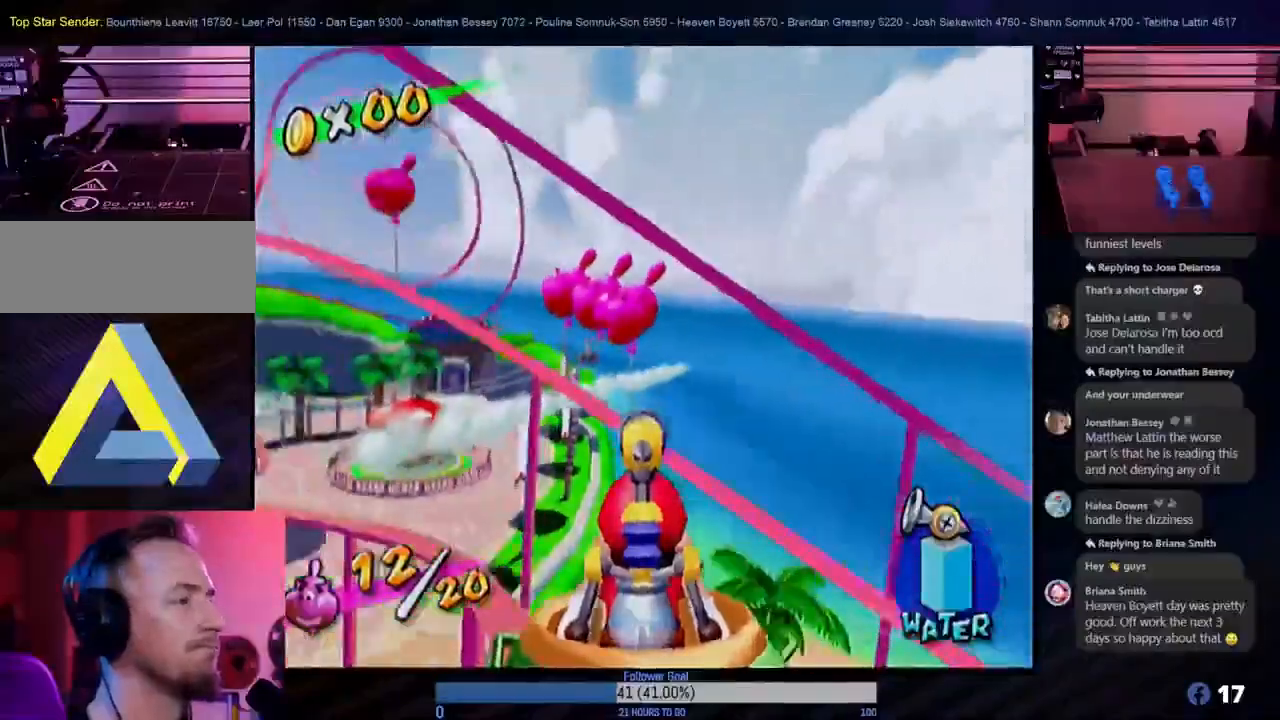
{"buttons": [], "left_stick": "up-left", "right_stick": "center", "events": [[217, "left_stick", "up-left"]]}
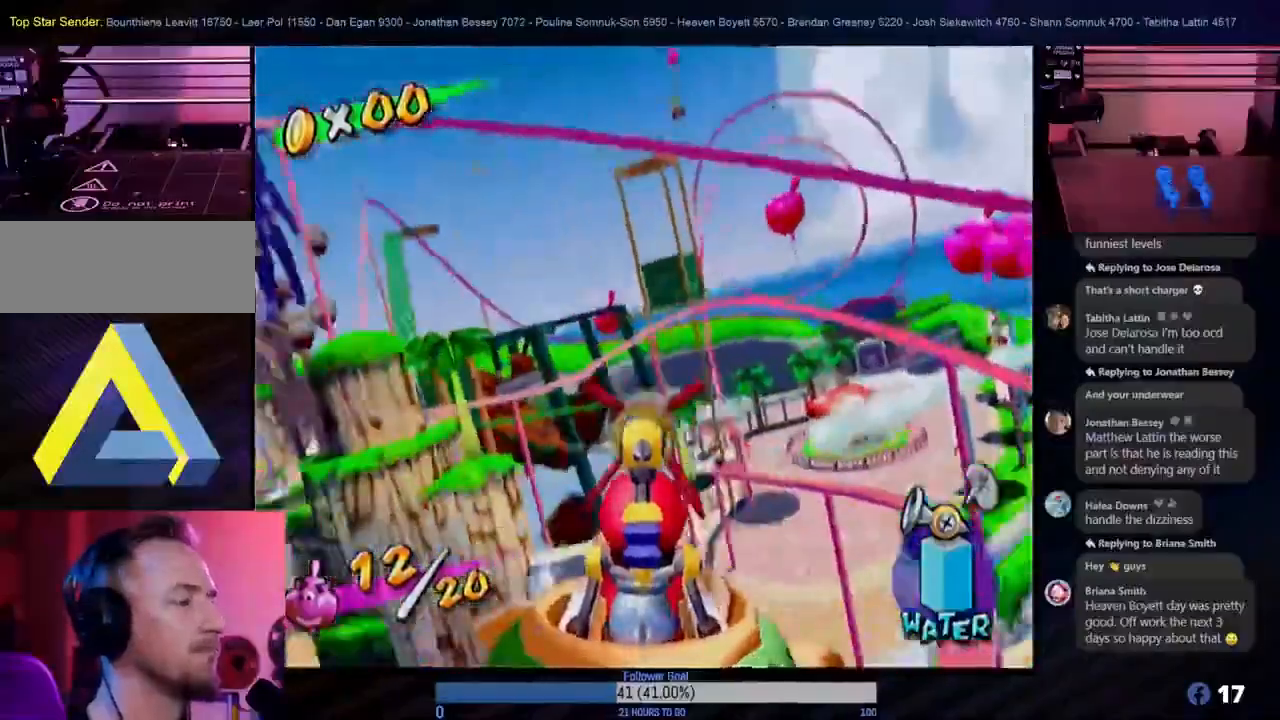
{"buttons": [], "left_stick": "left", "right_stick": "center", "events": [[133, "left_stick", "center"], [367, "left_stick", "left"]]}
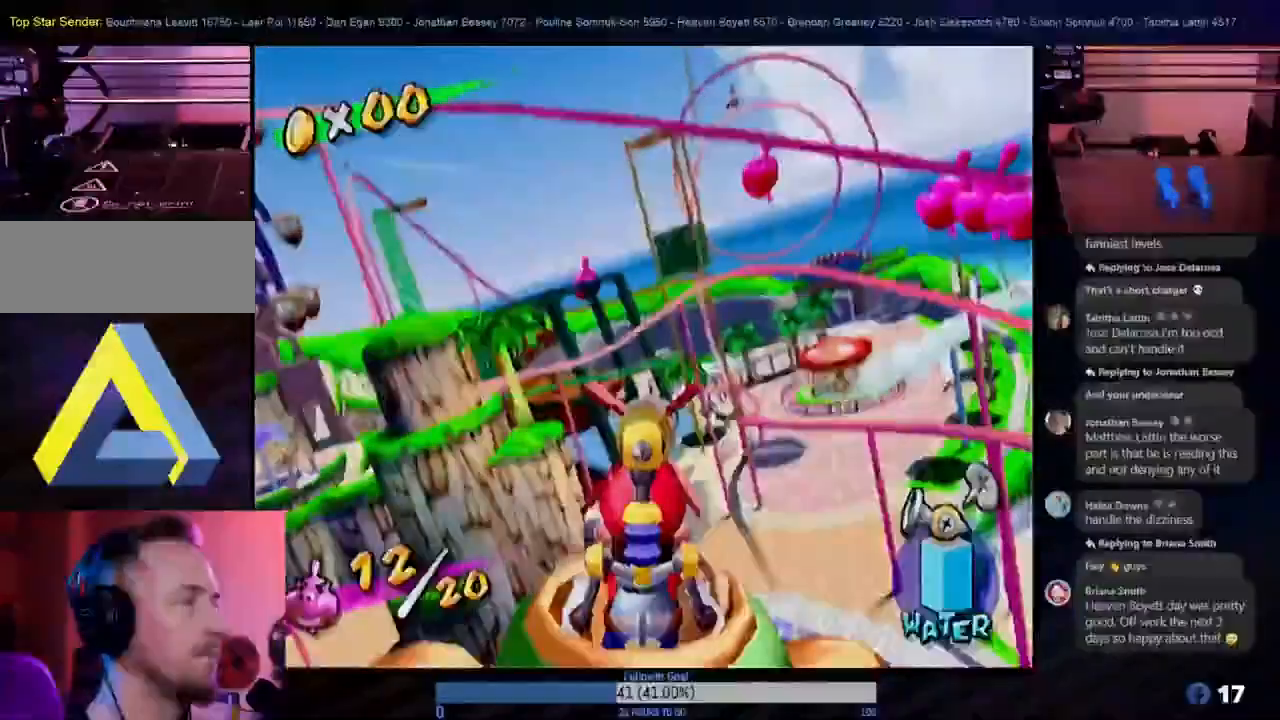
{"buttons": [], "left_stick": "left", "right_stick": "center", "events": []}
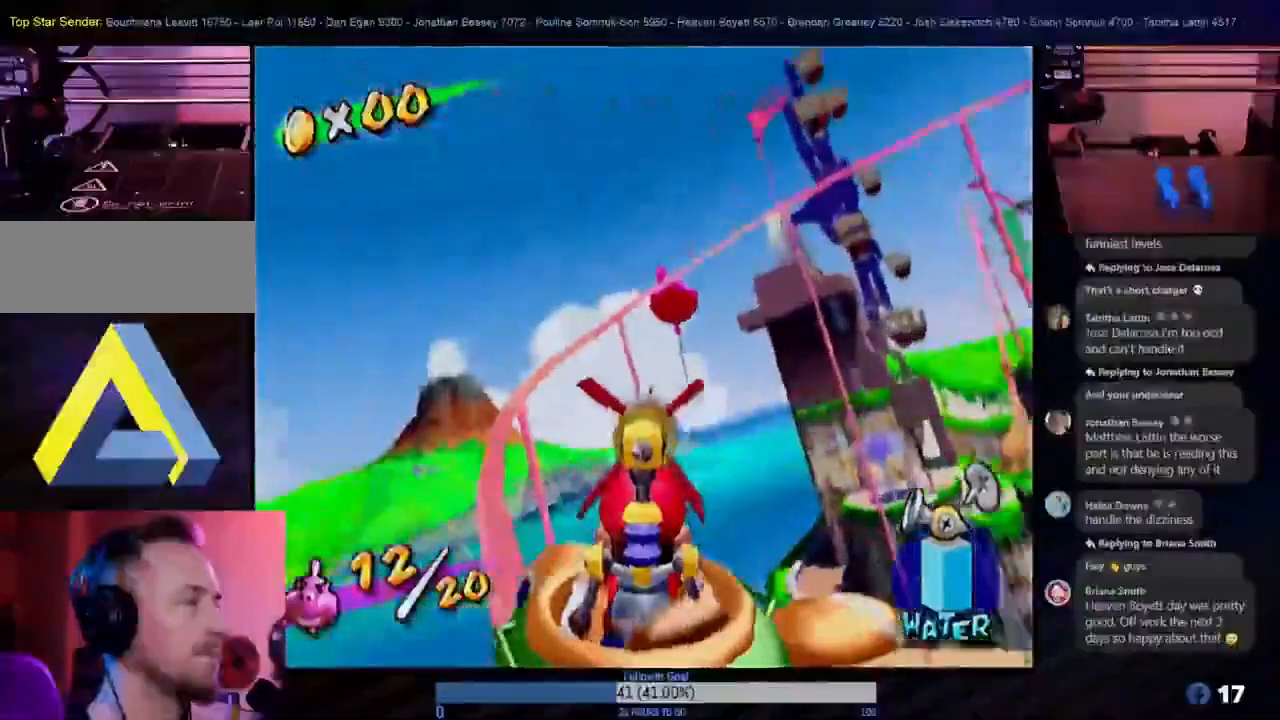
{"buttons": [], "left_stick": "up-left", "right_stick": "center", "events": [[17, "left_stick", "center"], [450, "left_stick", "up-left"]]}
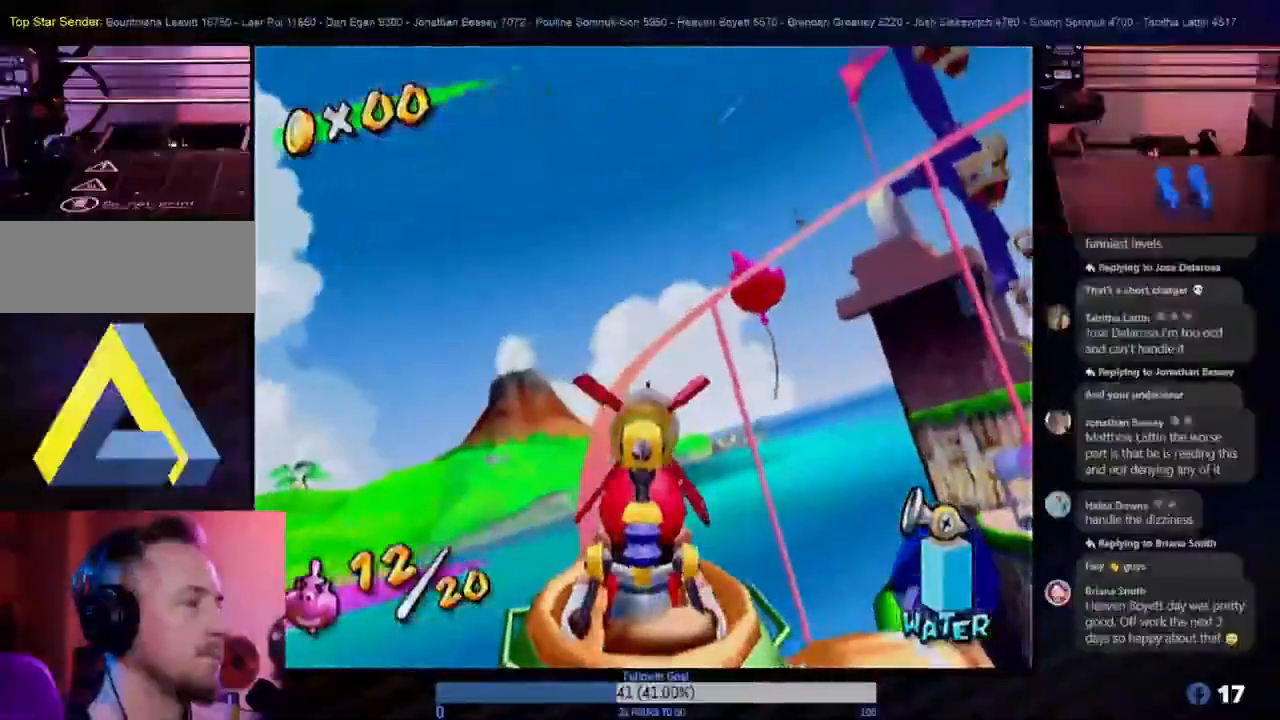
{"buttons": [], "left_stick": "center", "right_stick": "center", "events": [[150, "left_stick", "center"]]}
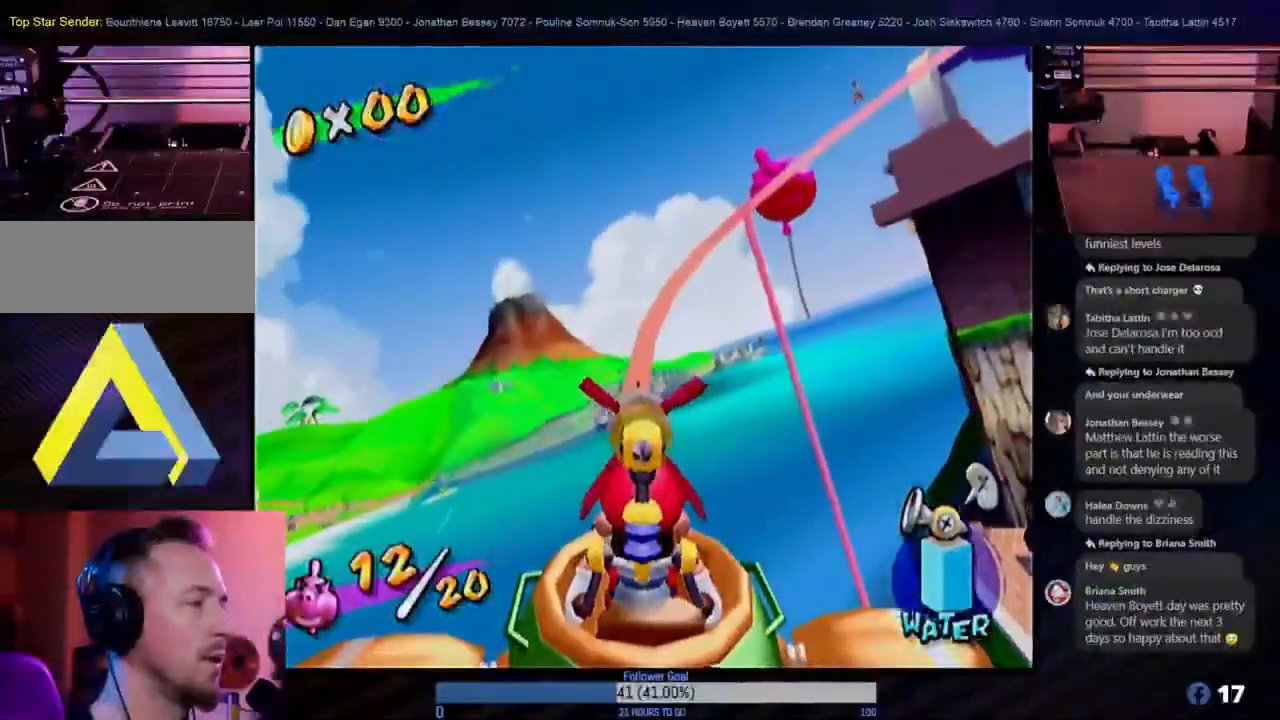
{"buttons": [], "left_stick": "center", "right_stick": "center", "events": []}
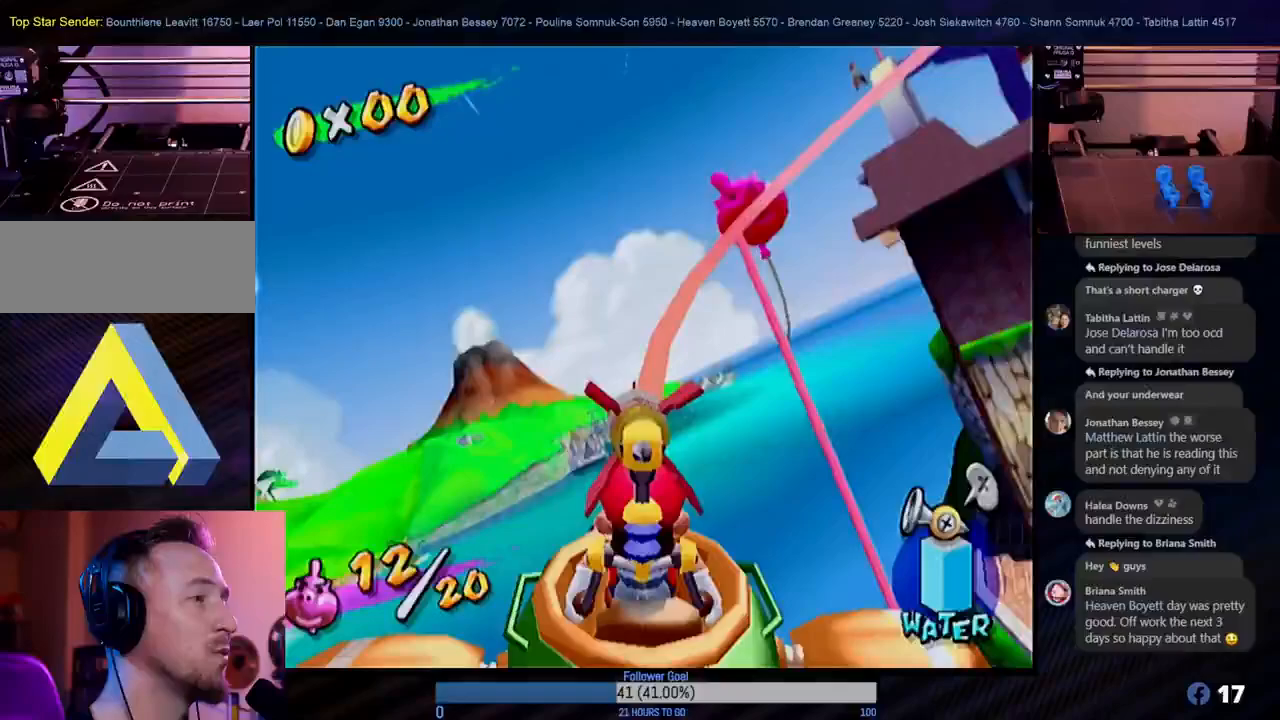
{"buttons": [], "left_stick": "up", "right_stick": "center", "events": [[483, "left_stick", "up"]]}
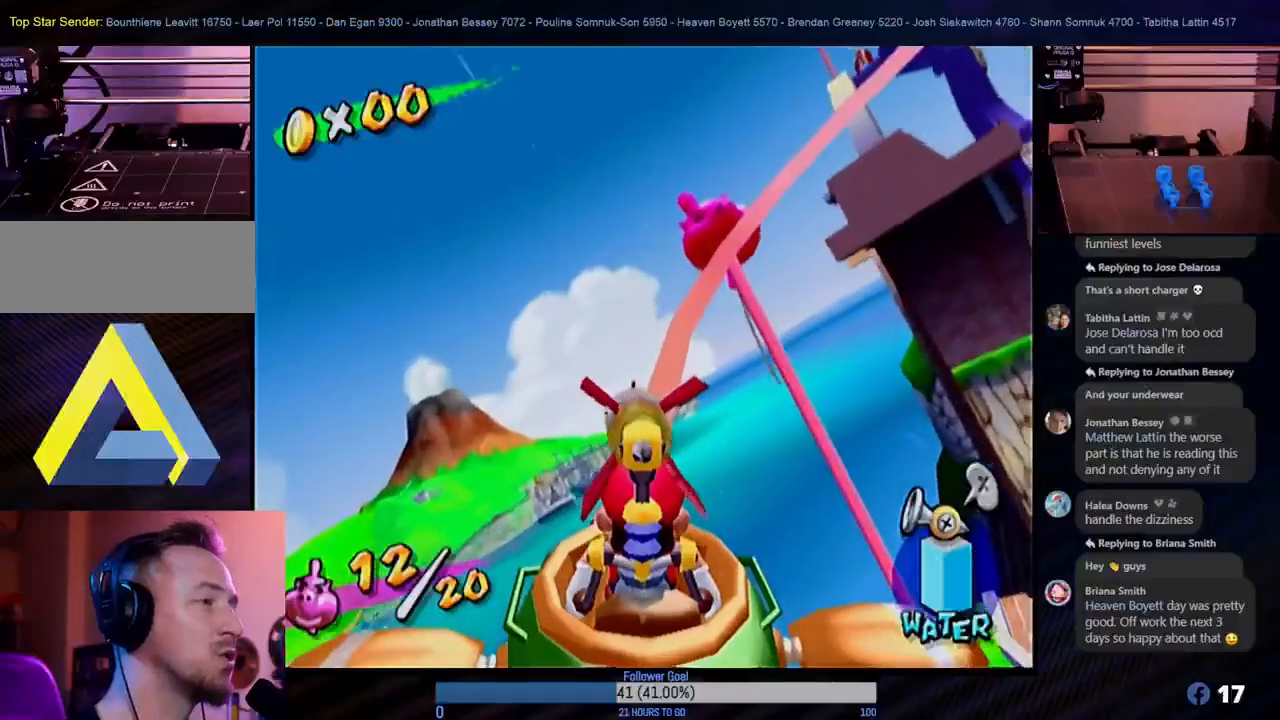
{"buttons": [], "left_stick": "center", "right_stick": "center", "events": [[117, "left_stick", "center"]]}
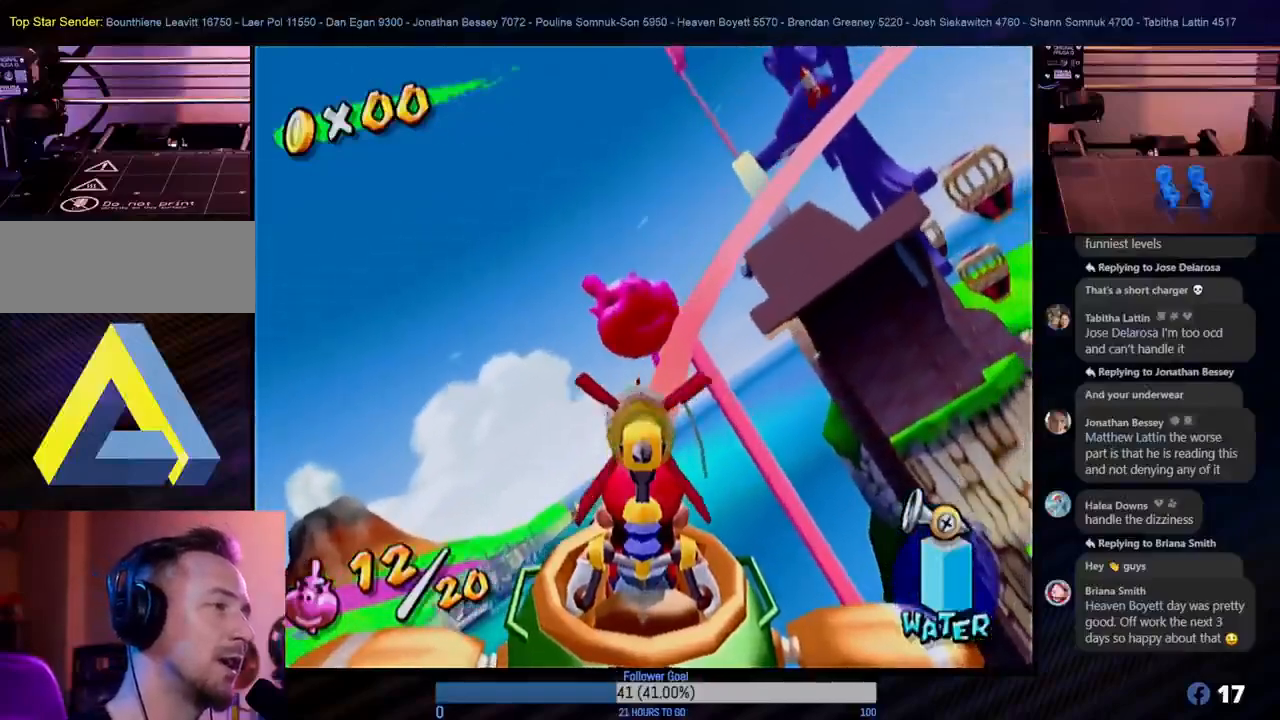
{"buttons": [], "left_stick": "center", "right_stick": "center", "events": [[50, "R1", "down"], [150, "R1", "up"]]}
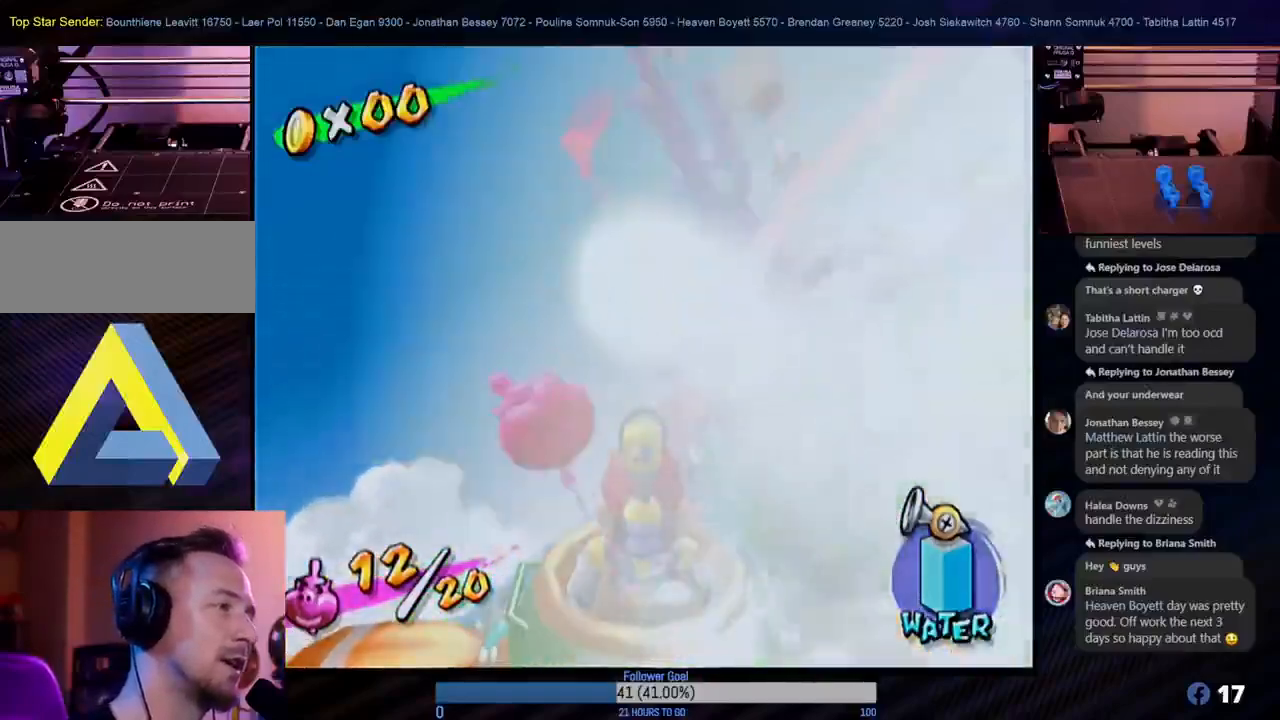
{"buttons": [], "left_stick": "center", "right_stick": "center", "events": []}
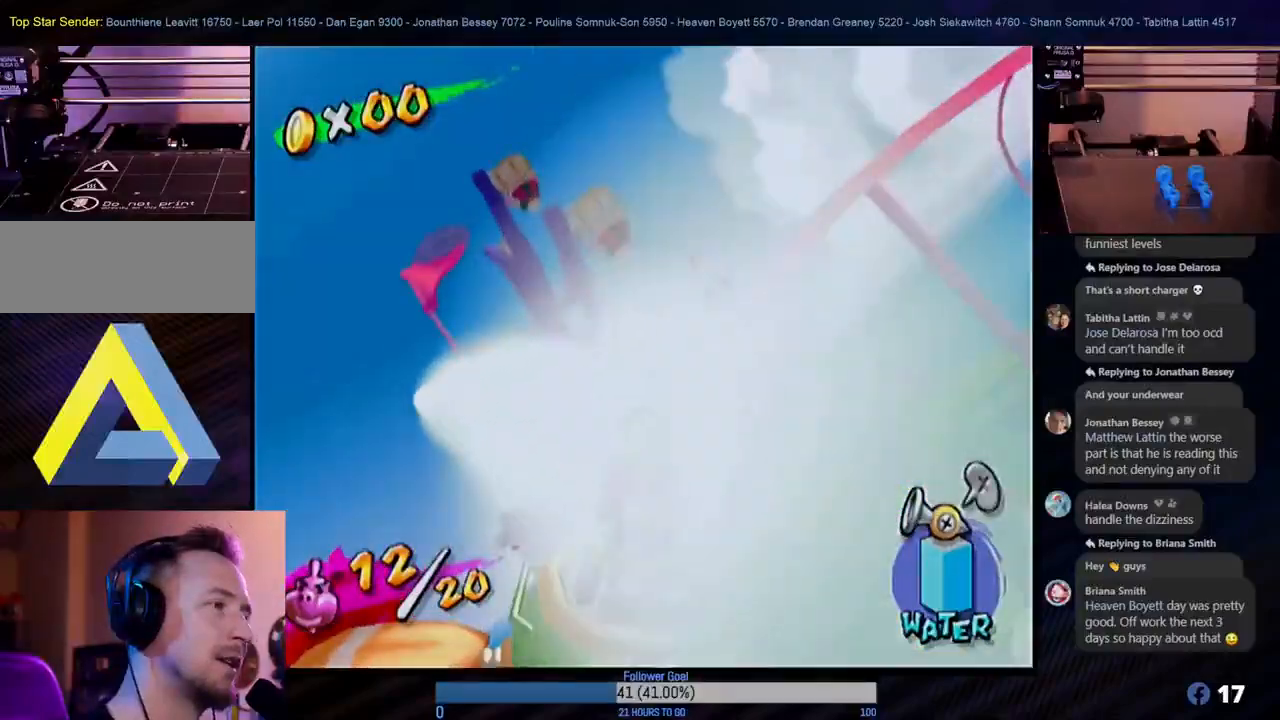
{"buttons": [], "left_stick": "up", "right_stick": "center", "events": [[333, "left_stick", "up"]]}
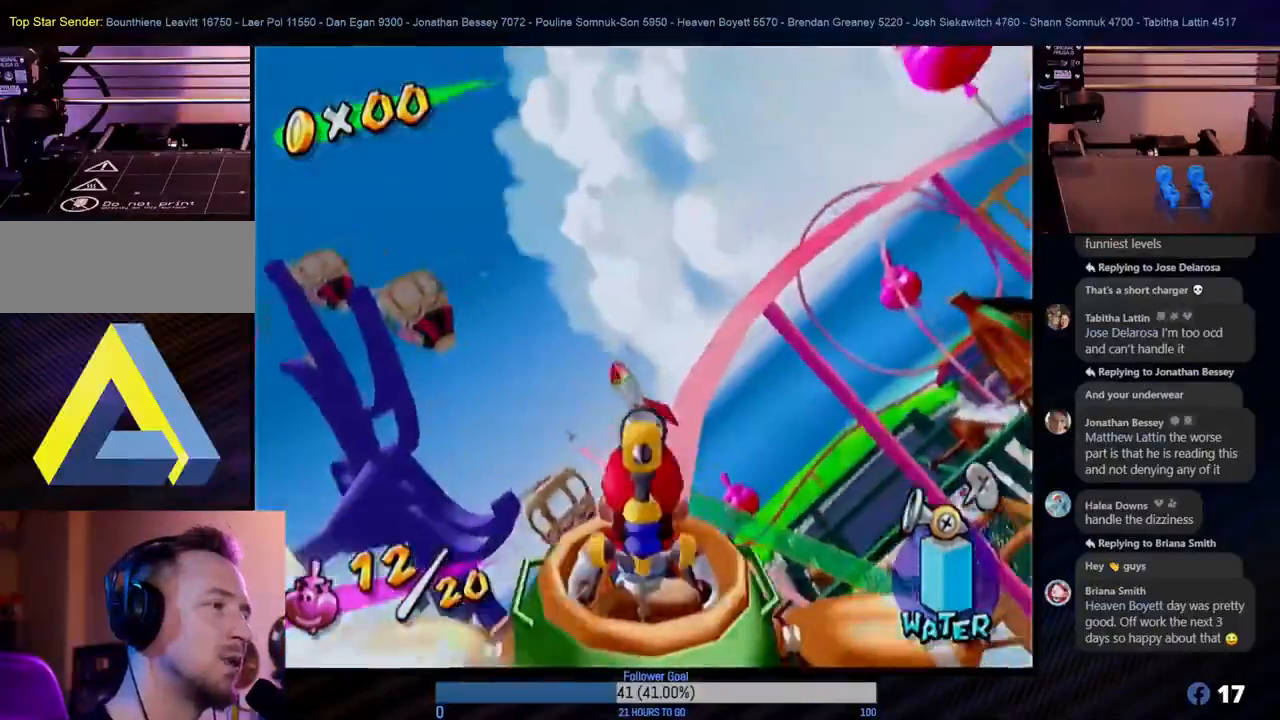
{"buttons": [], "left_stick": "center", "right_stick": "center", "events": [[150, "left_stick", "center"]]}
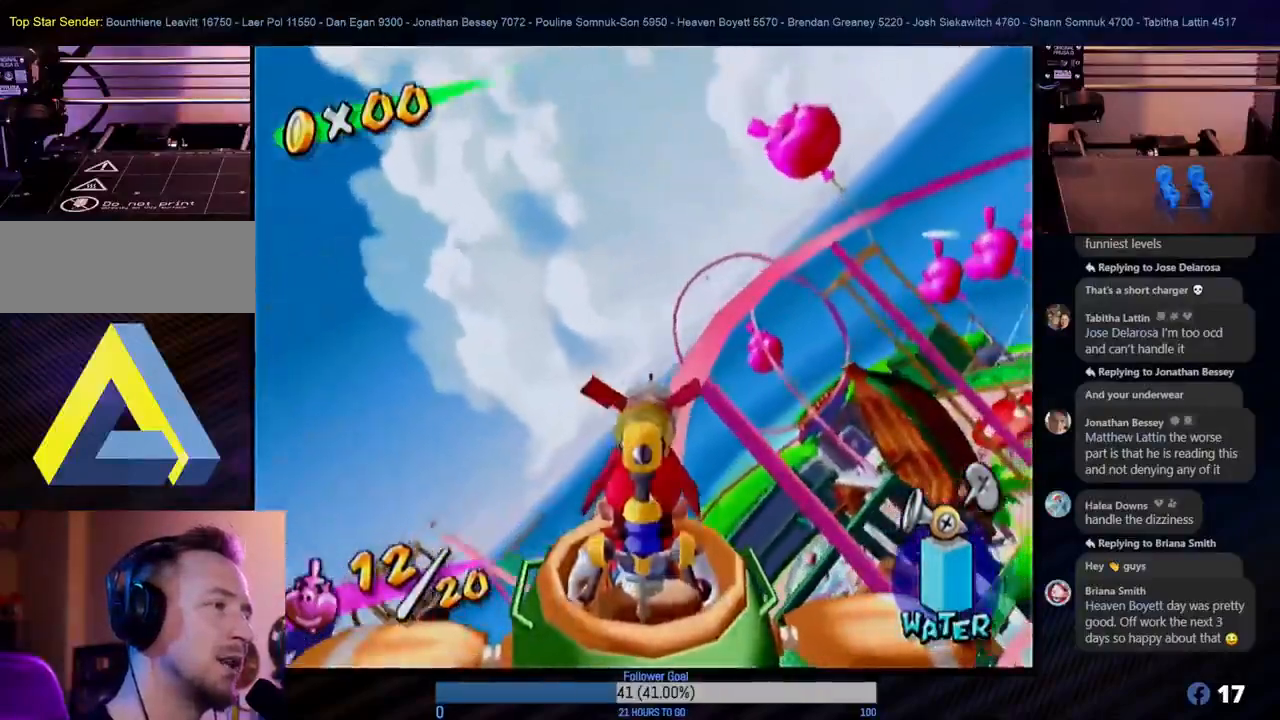
{"buttons": [], "left_stick": "center", "right_stick": "center", "events": [[367, "left_stick", "up"], [433, "left_stick", "center"]]}
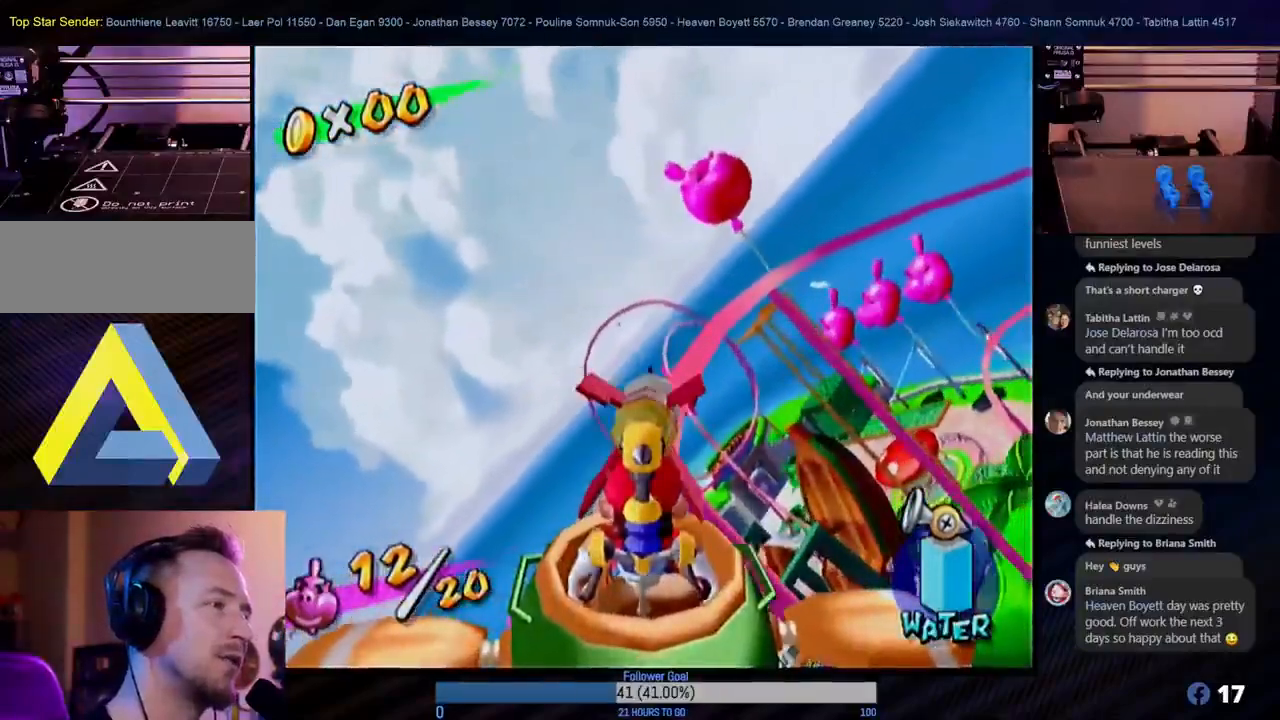
{"buttons": [], "left_stick": "center", "right_stick": "center", "events": []}
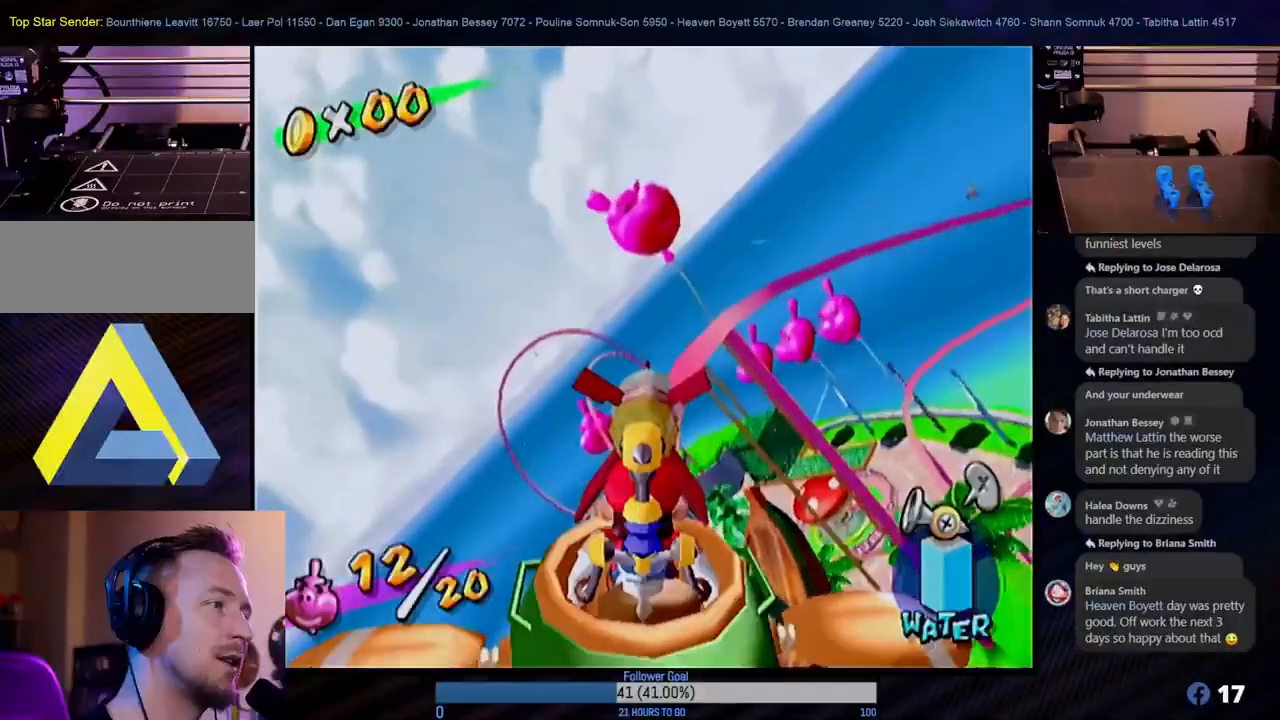
{"buttons": [], "left_stick": "center", "right_stick": "center", "events": [[167, "R1", "down"], [383, "R1", "up"]]}
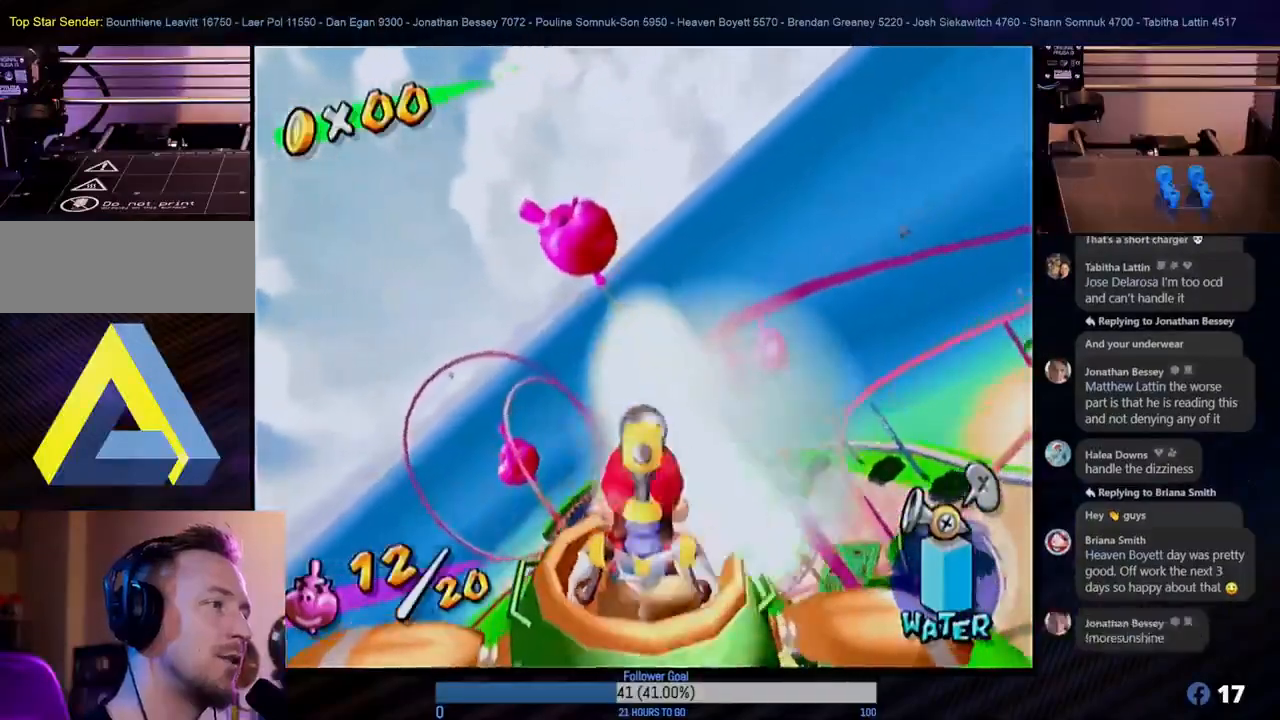
{"buttons": [], "left_stick": "center", "right_stick": "center", "events": []}
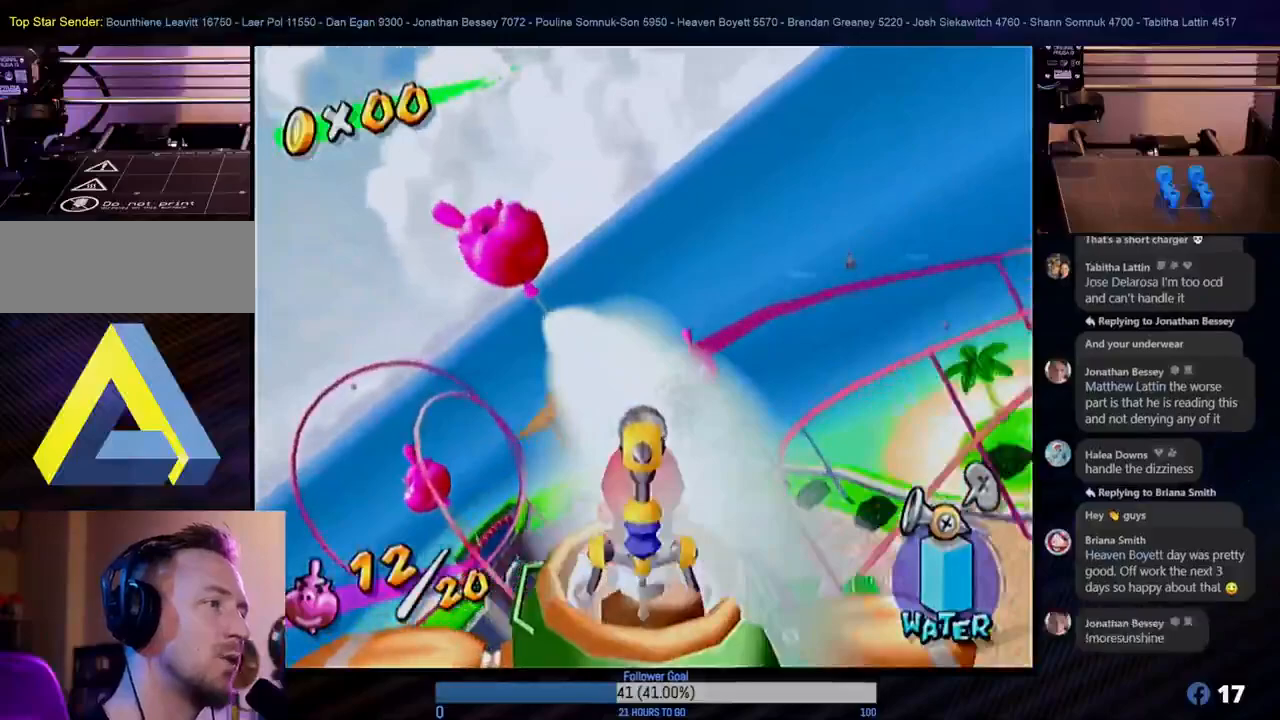
{"buttons": [], "left_stick": "center", "right_stick": "center", "events": []}
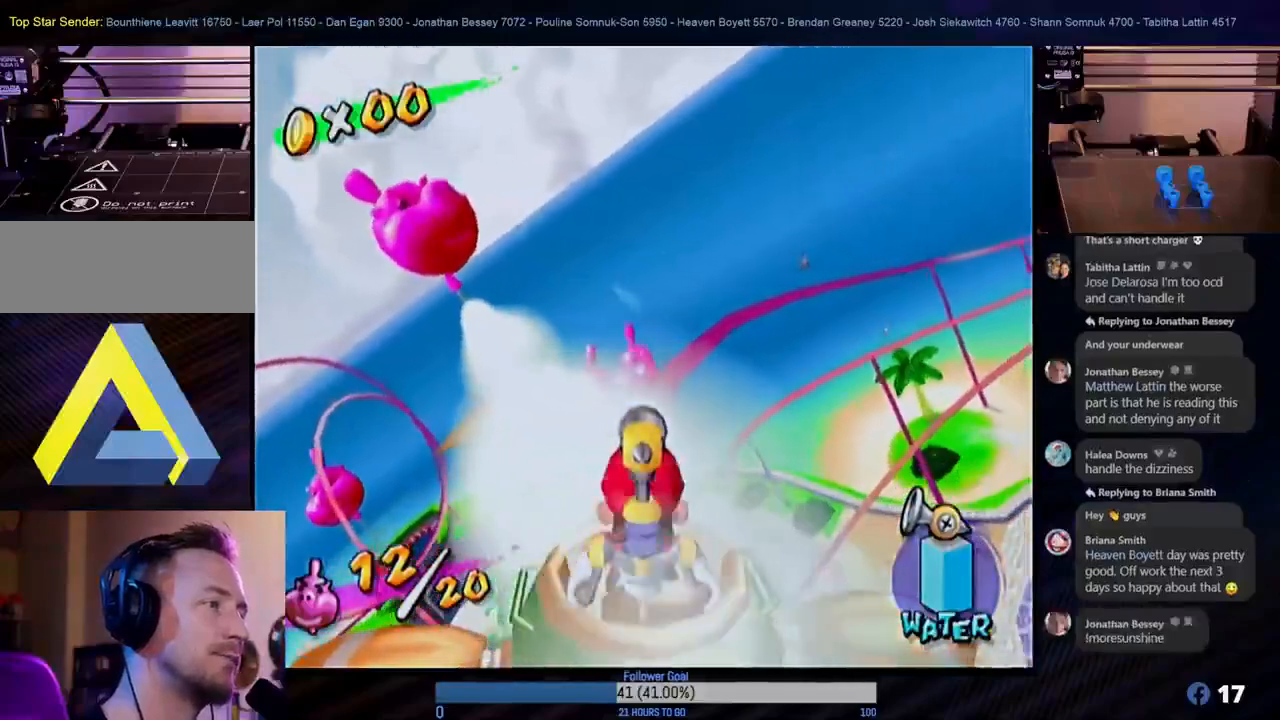
{"buttons": [], "left_stick": "center", "right_stick": "center", "events": []}
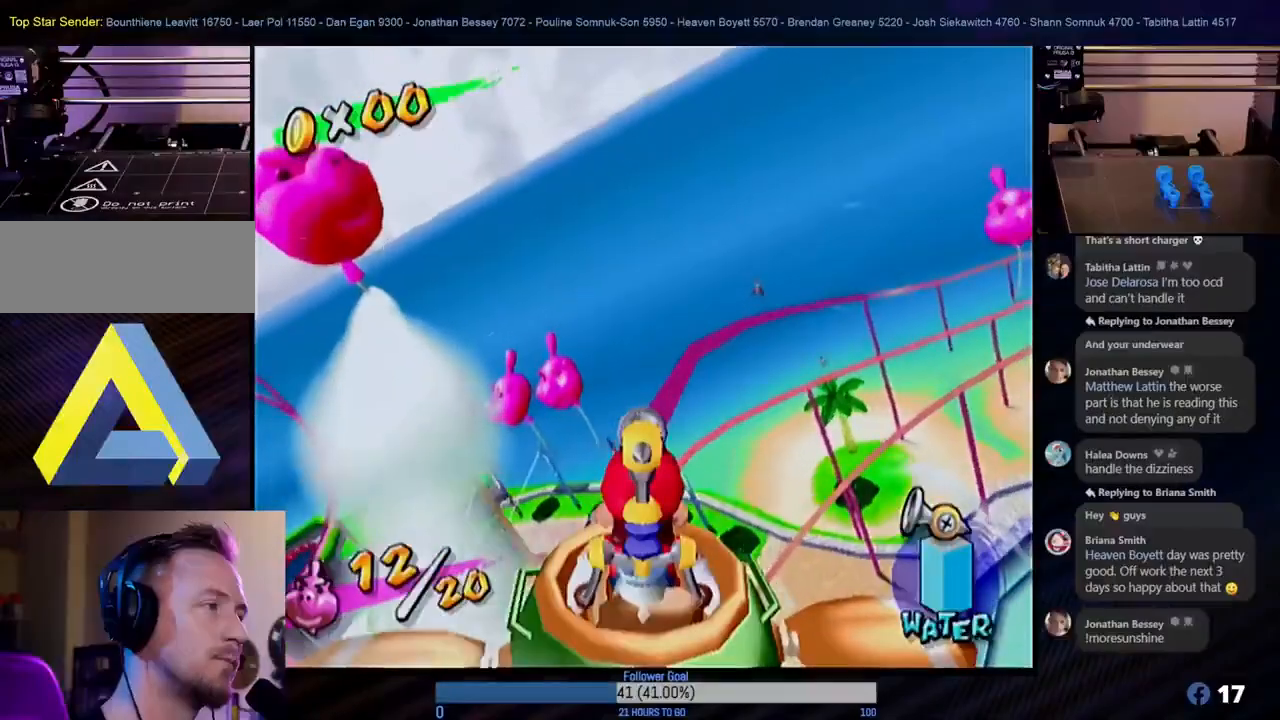
{"buttons": [], "left_stick": "center", "right_stick": "center", "events": []}
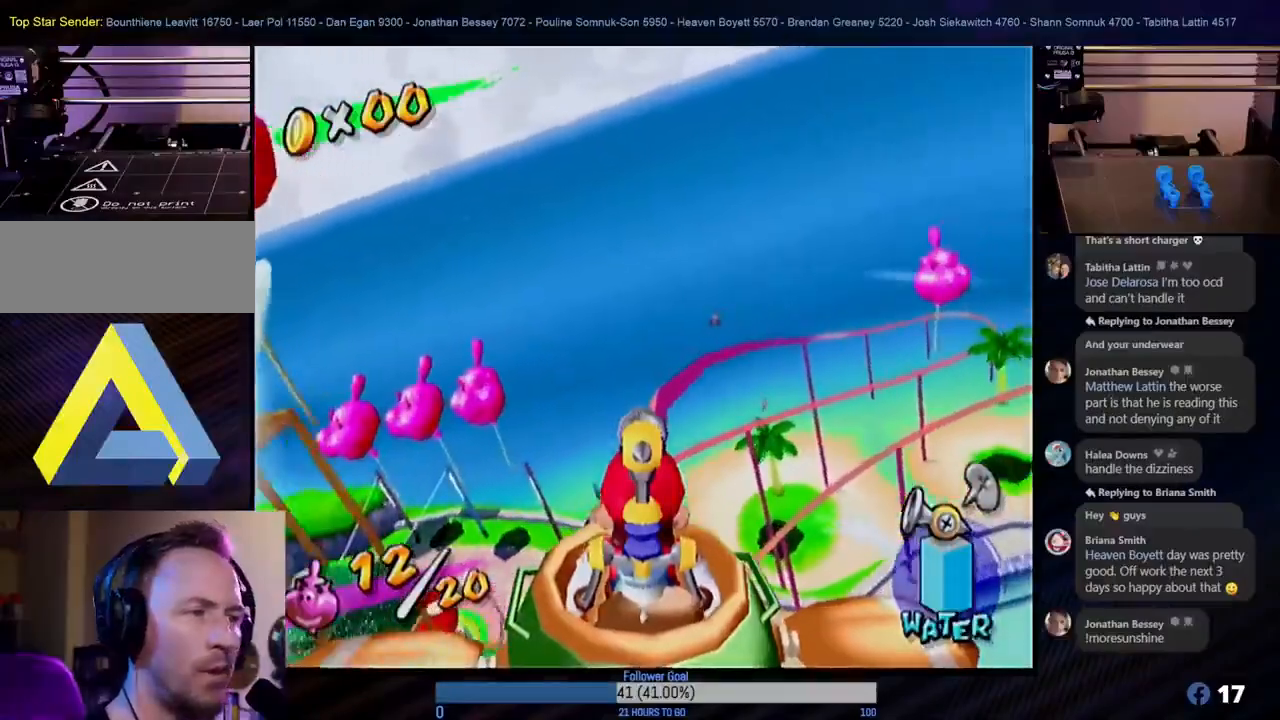
{"buttons": [], "left_stick": "center", "right_stick": "center", "events": []}
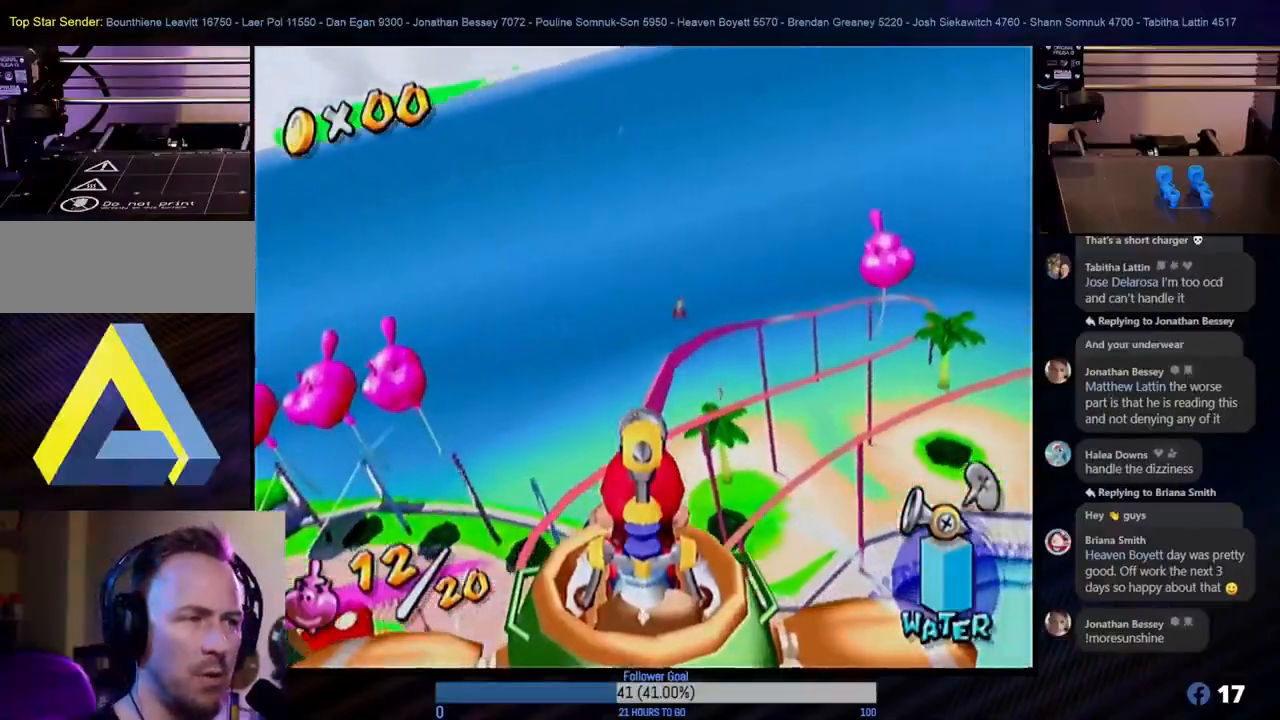
{"buttons": [], "left_stick": "center", "right_stick": "center", "events": []}
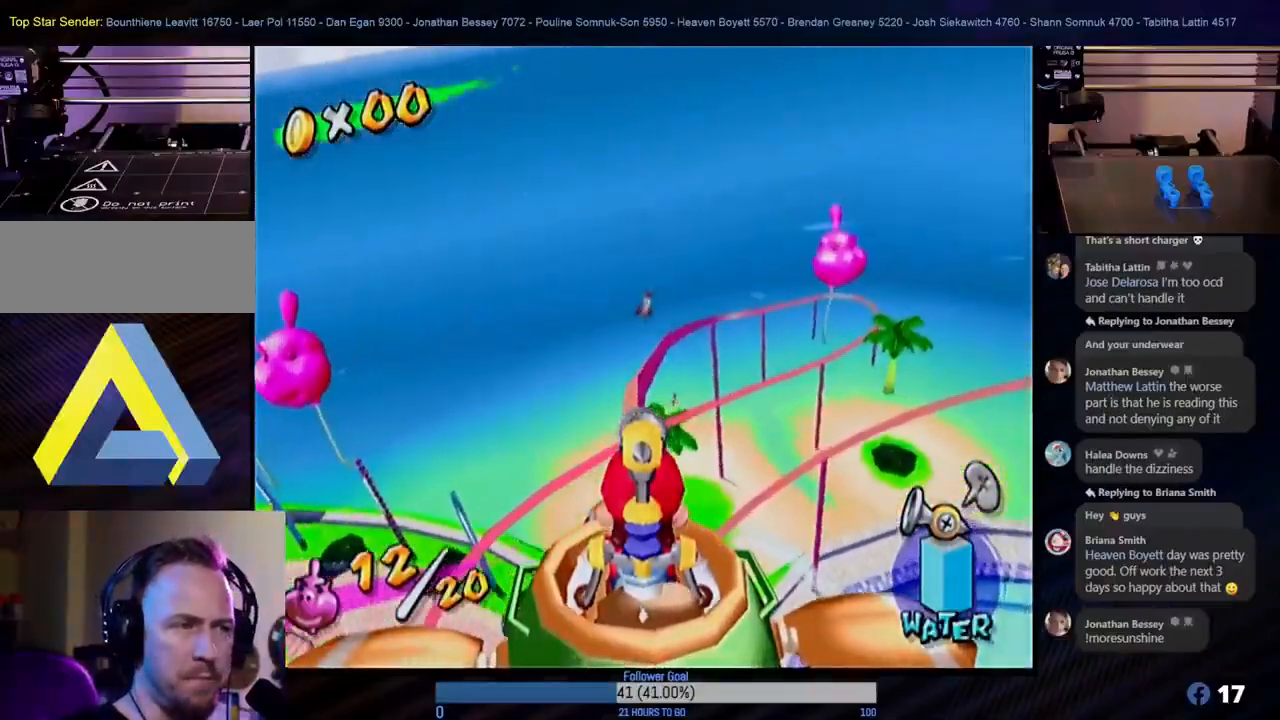
{"buttons": [], "left_stick": "center", "right_stick": "center", "events": []}
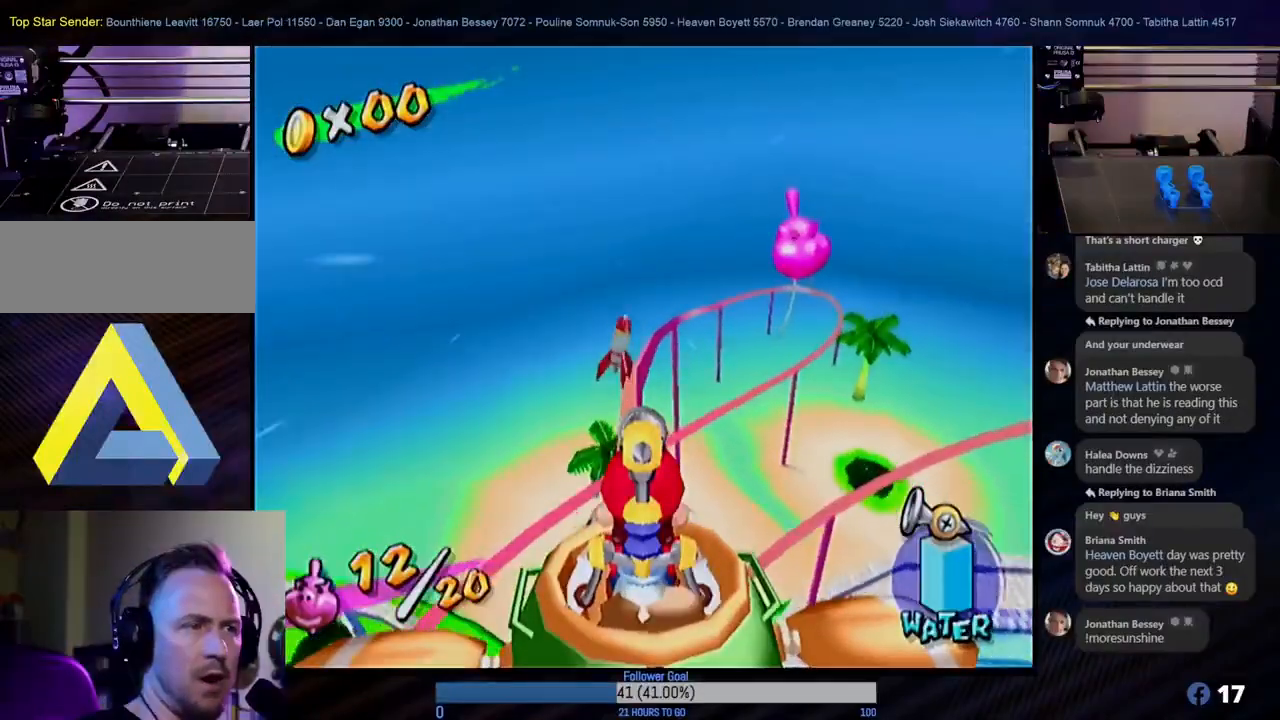
{"buttons": [], "left_stick": "center", "right_stick": "center", "events": []}
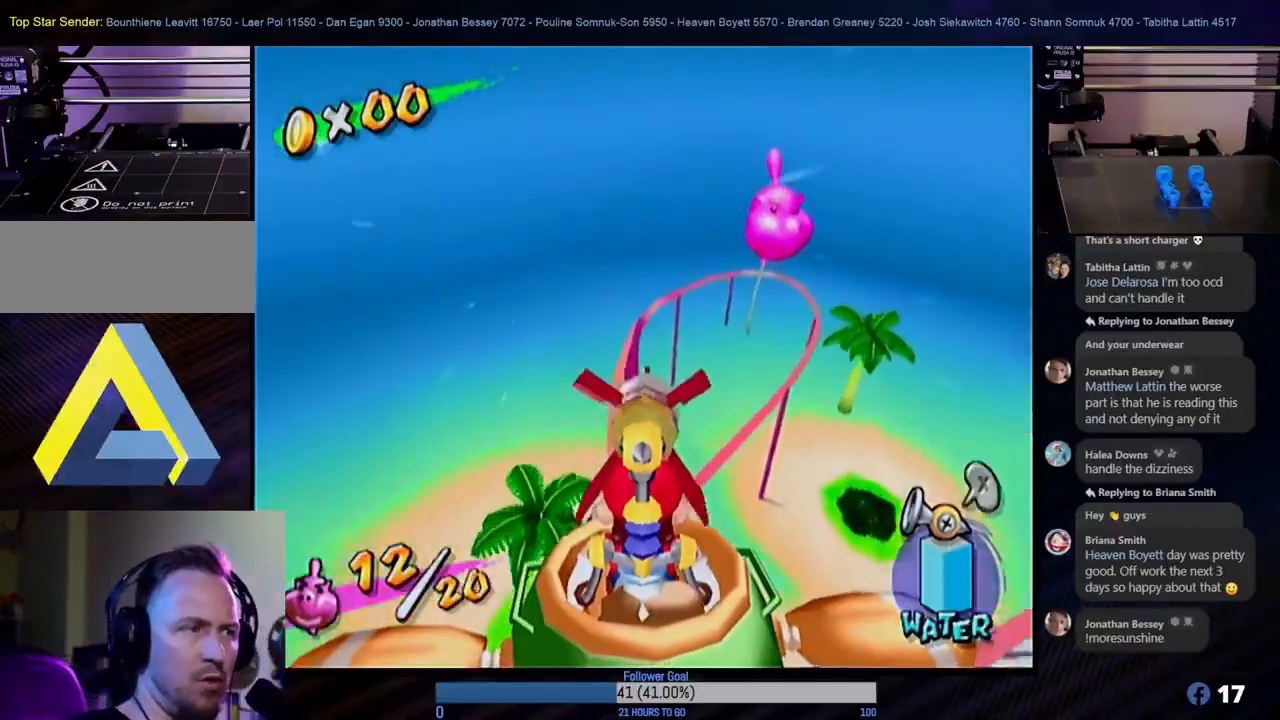
{"buttons": [], "left_stick": "center", "right_stick": "center", "events": [[117, "left_stick", "down"], [300, "left_stick", "center"]]}
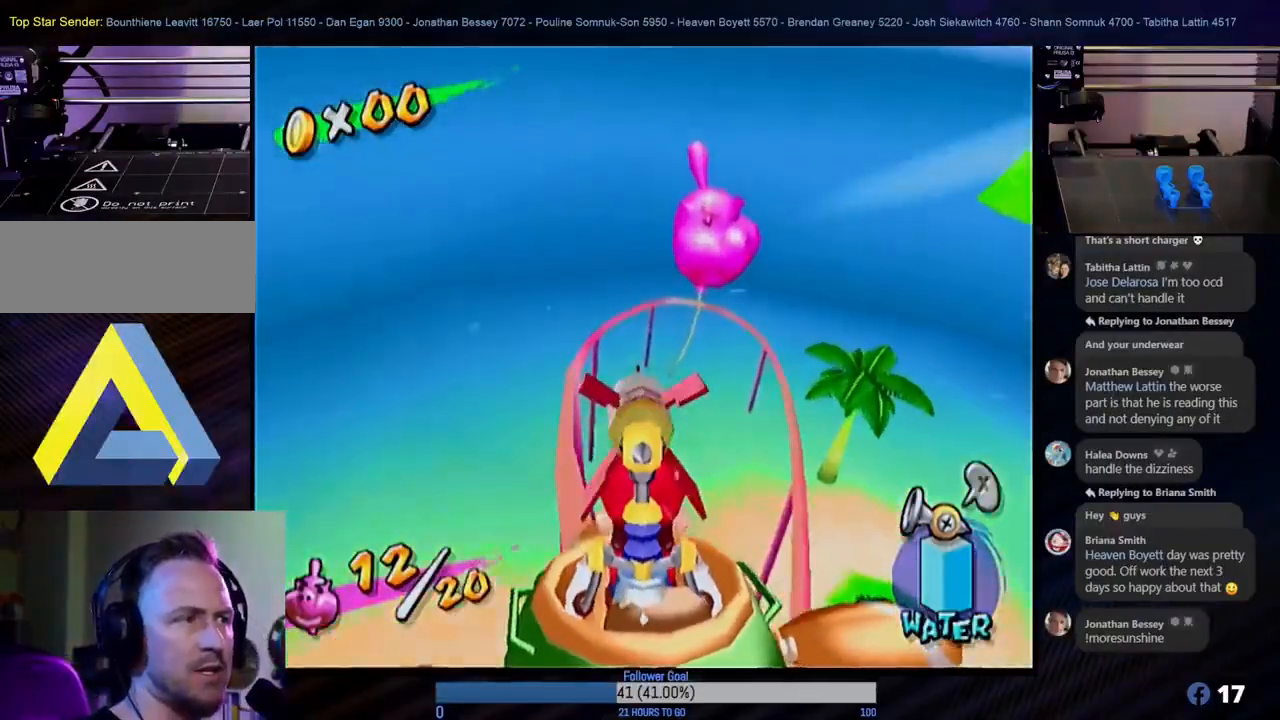
{"buttons": ["R1"], "left_stick": "center", "right_stick": "center", "events": [[233, "left_stick", "down-right"], [317, "R1", "down"], [417, "left_stick", "center"]]}
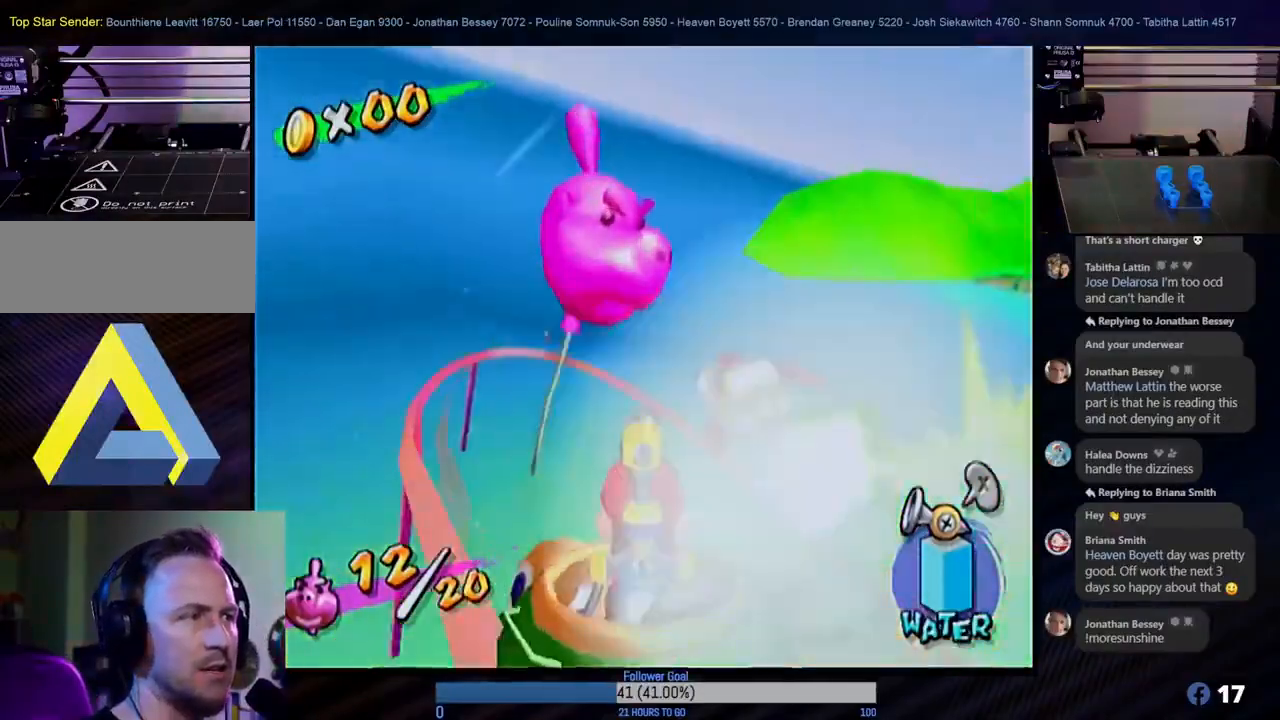
{"buttons": [], "left_stick": "center", "right_stick": "center", "events": [[67, "R1", "up"]]}
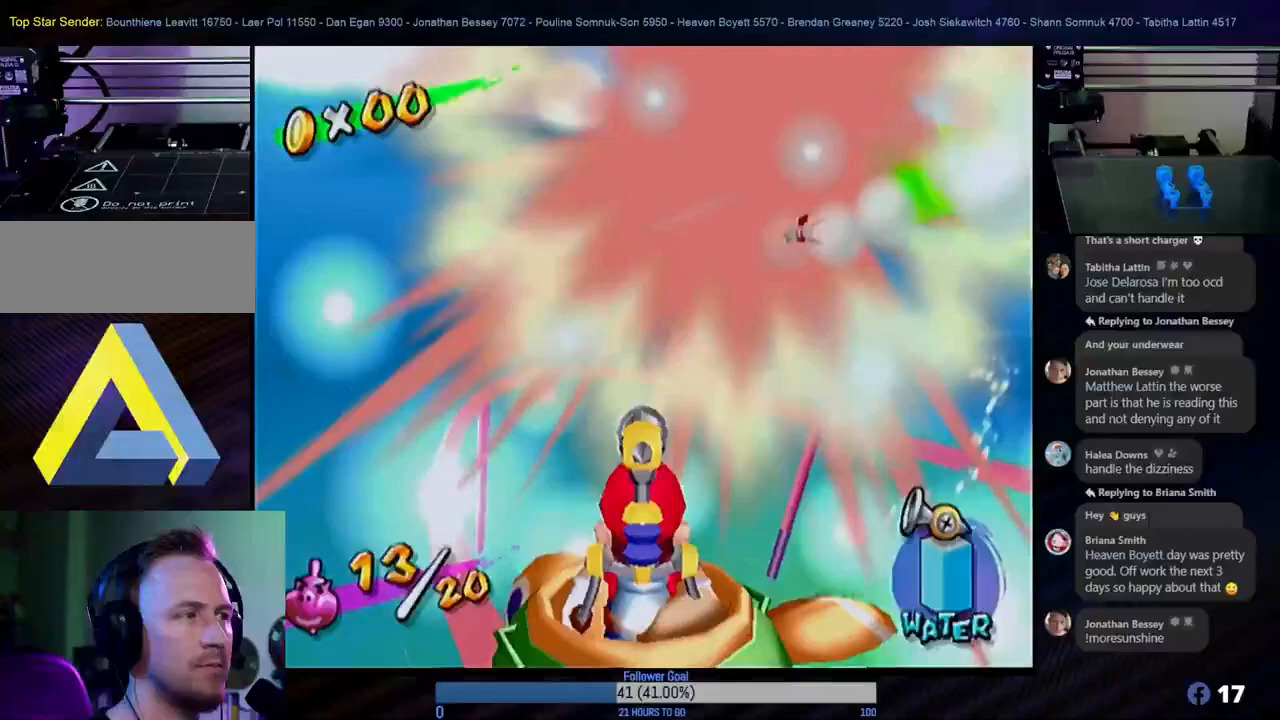
{"buttons": [], "left_stick": "center", "right_stick": "center", "events": []}
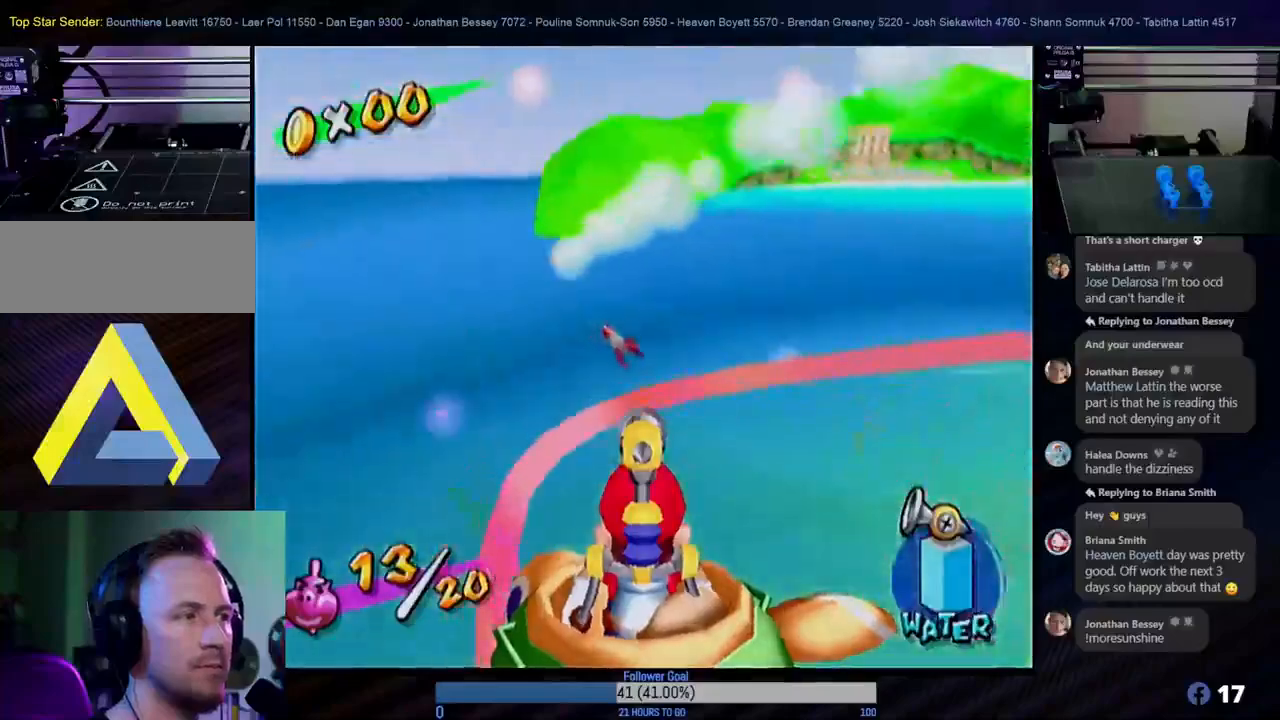
{"buttons": [], "left_stick": "down", "right_stick": "center", "events": [[83, "left_stick", "right"], [317, "left_stick", "down-right"], [417, "left_stick", "down"]]}